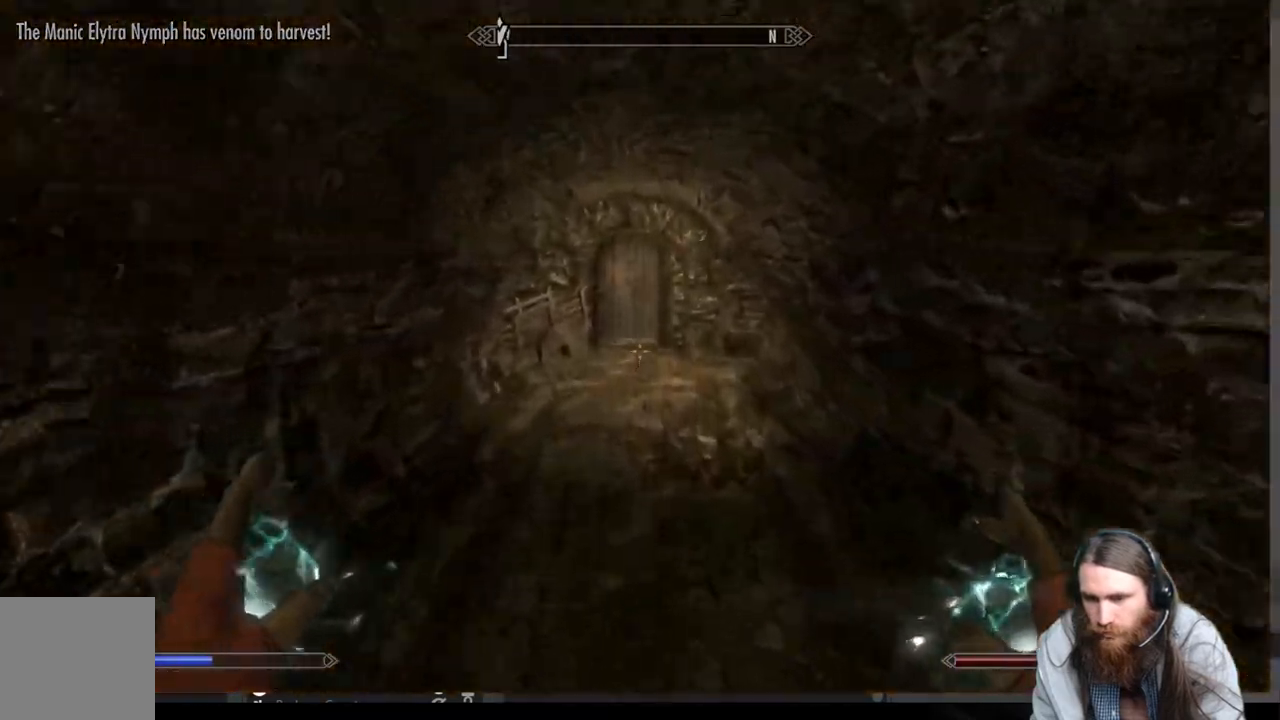
Gameplay with a controller (Xbox layout); each line is a JSON object with the inputs held at the frame after it. "events" lists button and stick changes between this image and that frame as [ms after this image, input, new state], when the widget could be followed in between. Not read: R3.
{"buttons": [], "left_stick": "up", "right_stick": "center", "events": []}
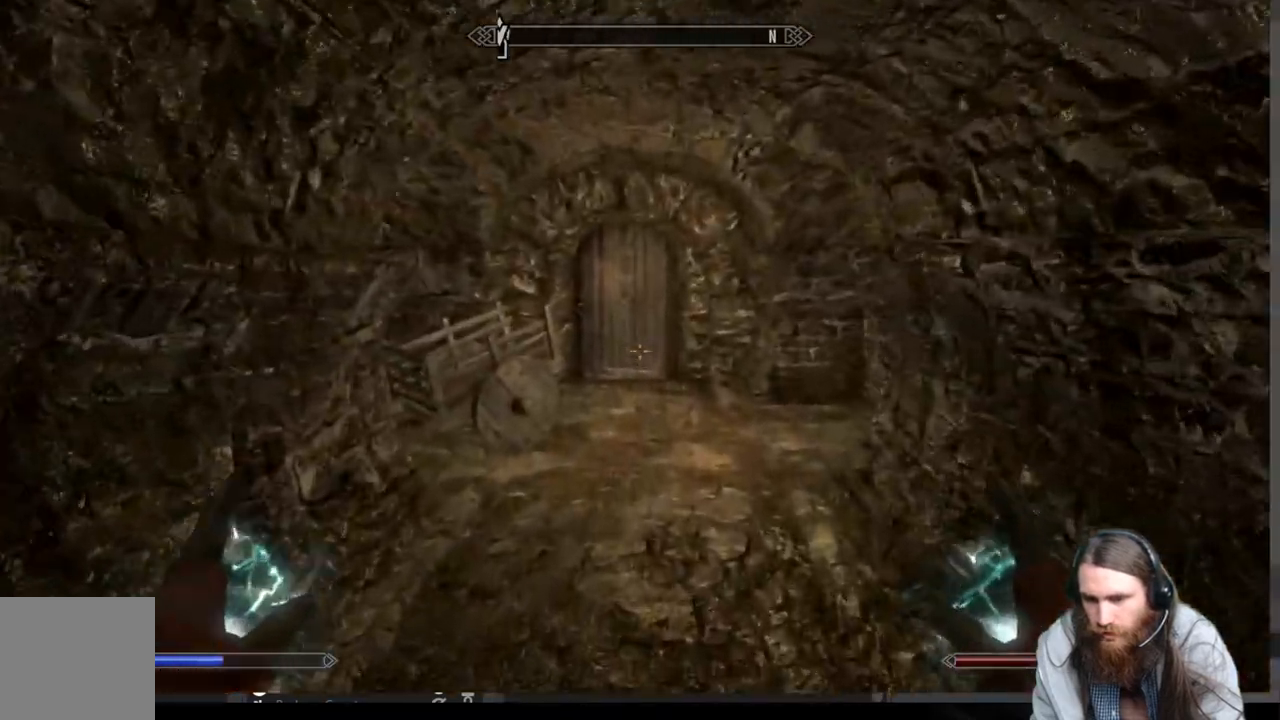
{"buttons": [], "left_stick": "up", "right_stick": "center", "events": [[167, "right_stick", "down"], [283, "right_stick", "center"]]}
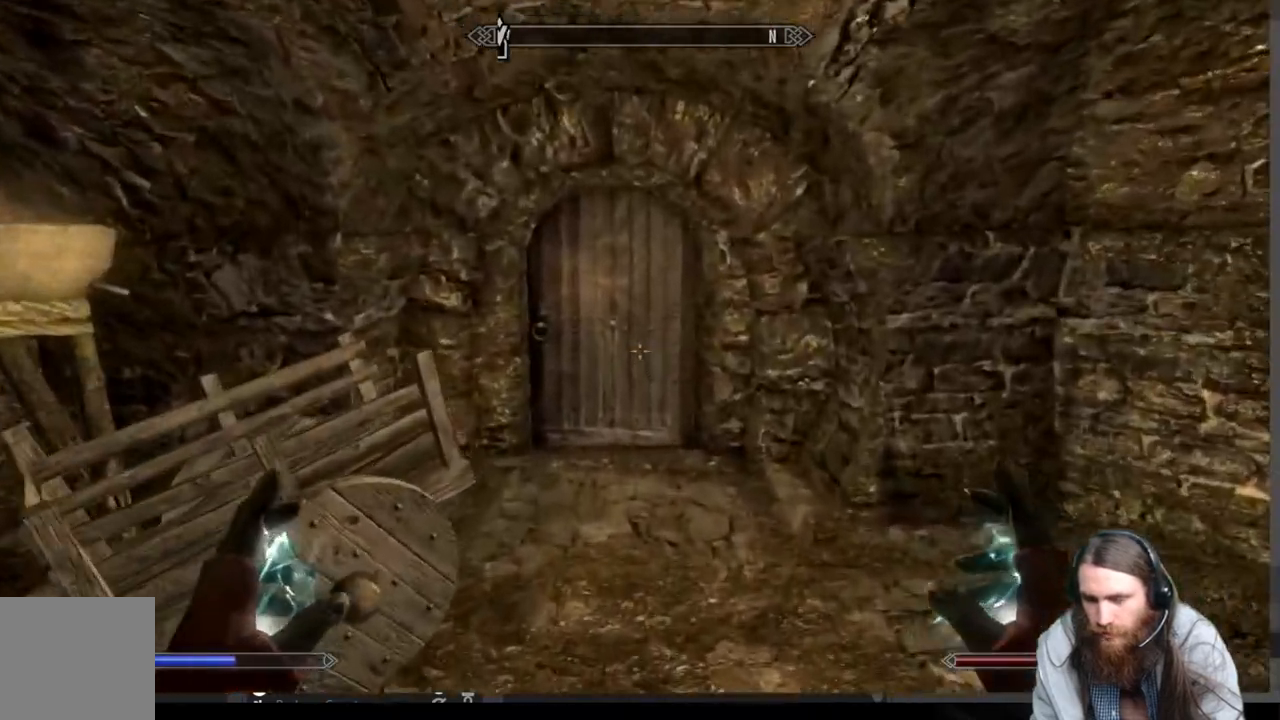
{"buttons": ["Y"], "left_stick": "up", "right_stick": "center", "events": [[283, "Y", "down"], [383, "Y", "up"], [467, "Y", "down"]]}
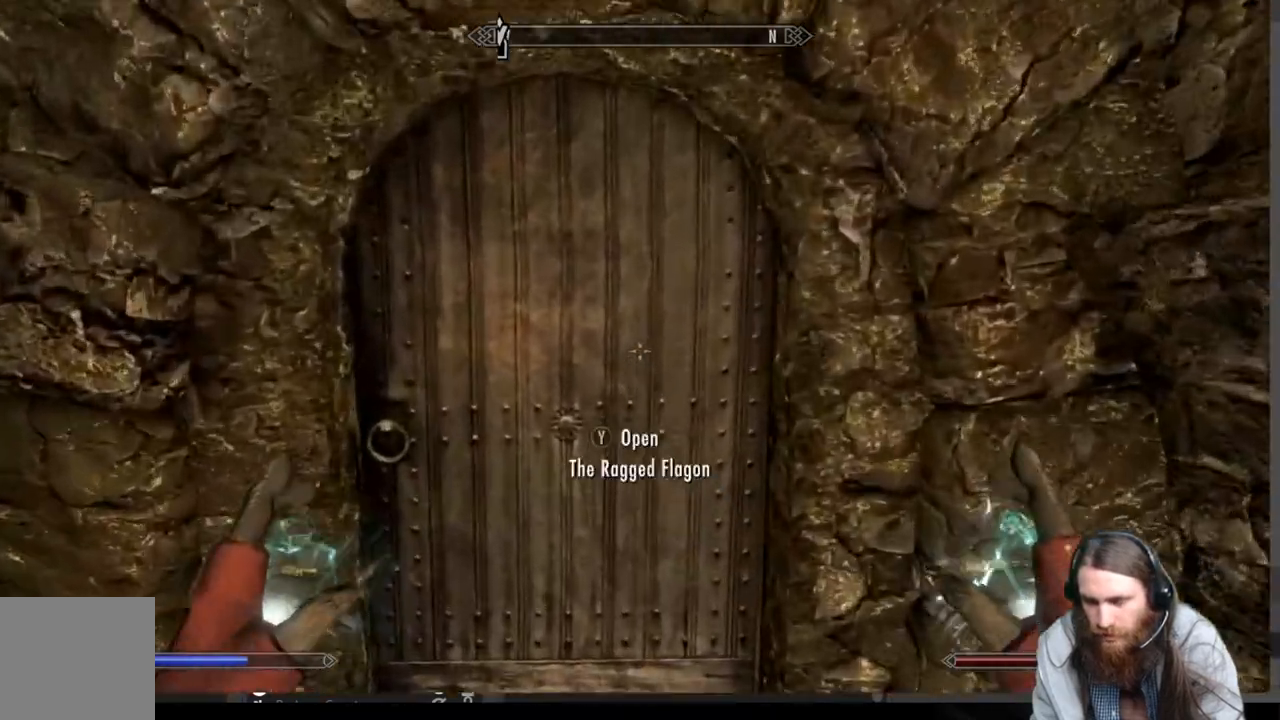
{"buttons": [], "left_stick": "down", "right_stick": "center", "events": [[50, "Y", "up"], [117, "Y", "down"], [150, "left_stick", "center"], [183, "Y", "up"], [450, "left_stick", "down"]]}
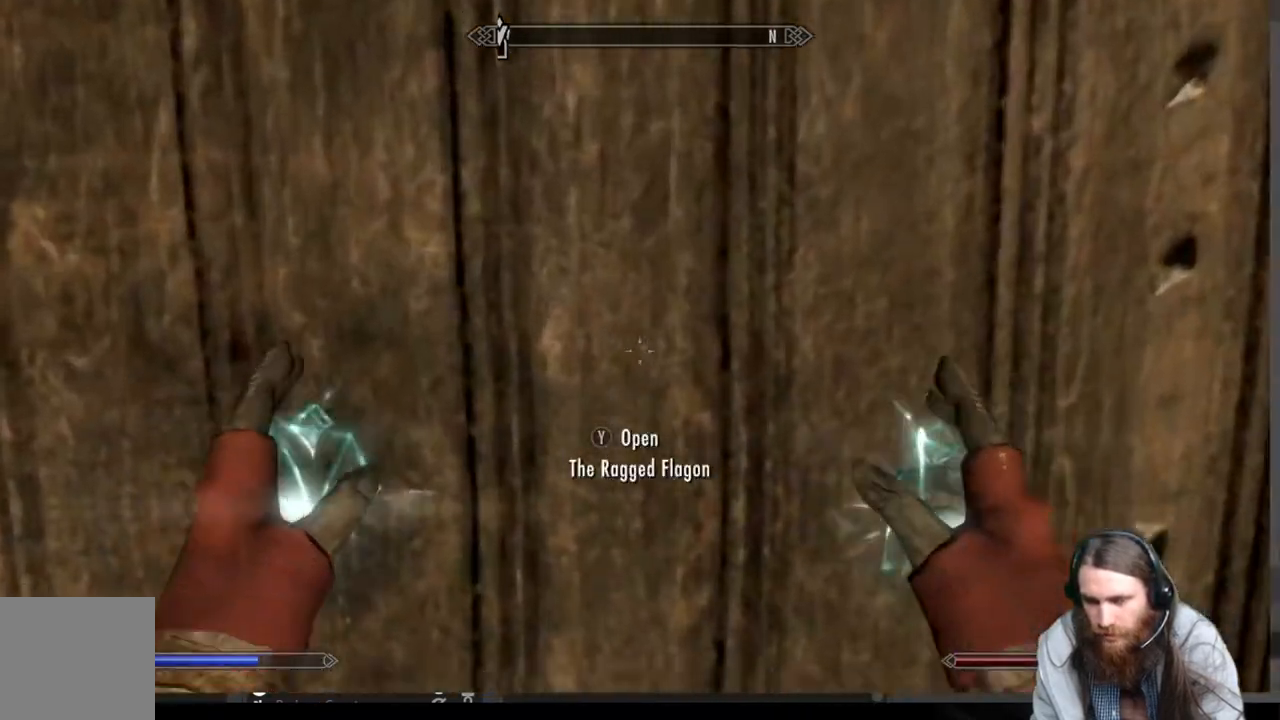
{"buttons": [], "left_stick": "down-left", "right_stick": "center", "events": [[450, "left_stick", "down-left"]]}
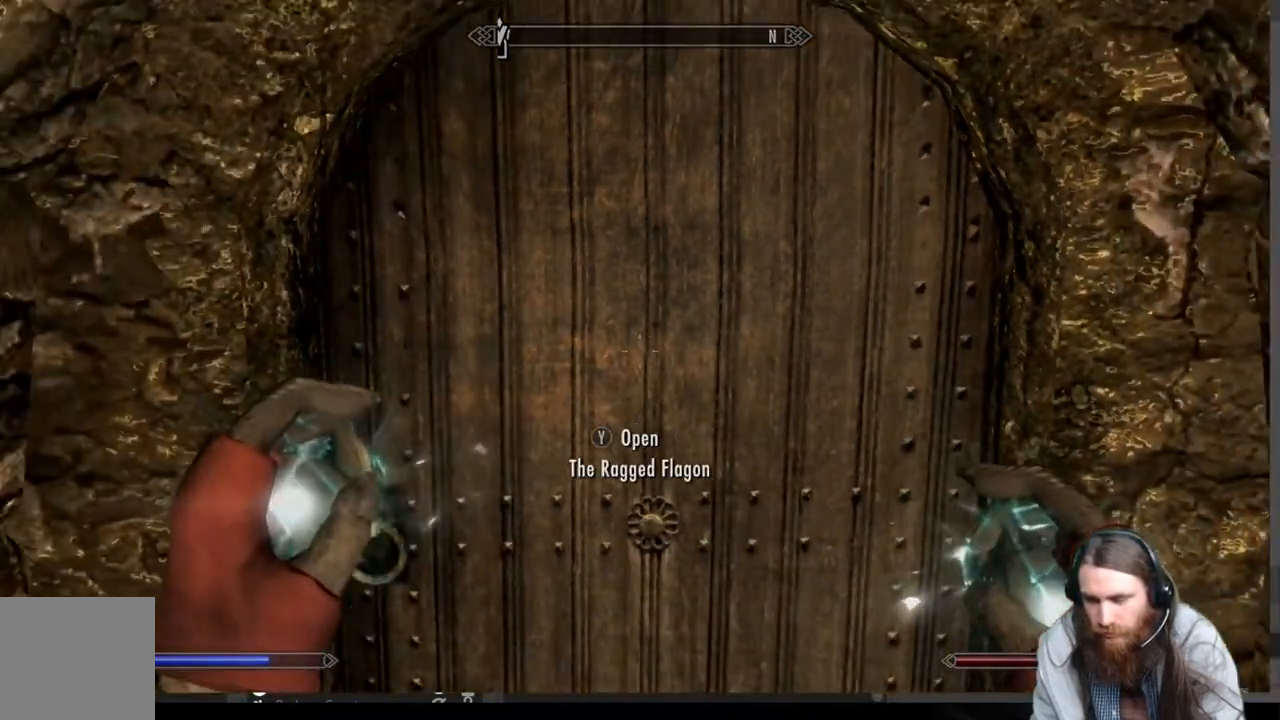
{"buttons": [], "left_stick": "center", "right_stick": "center", "events": [[167, "left_stick", "up-right"], [317, "left_stick", "center"]]}
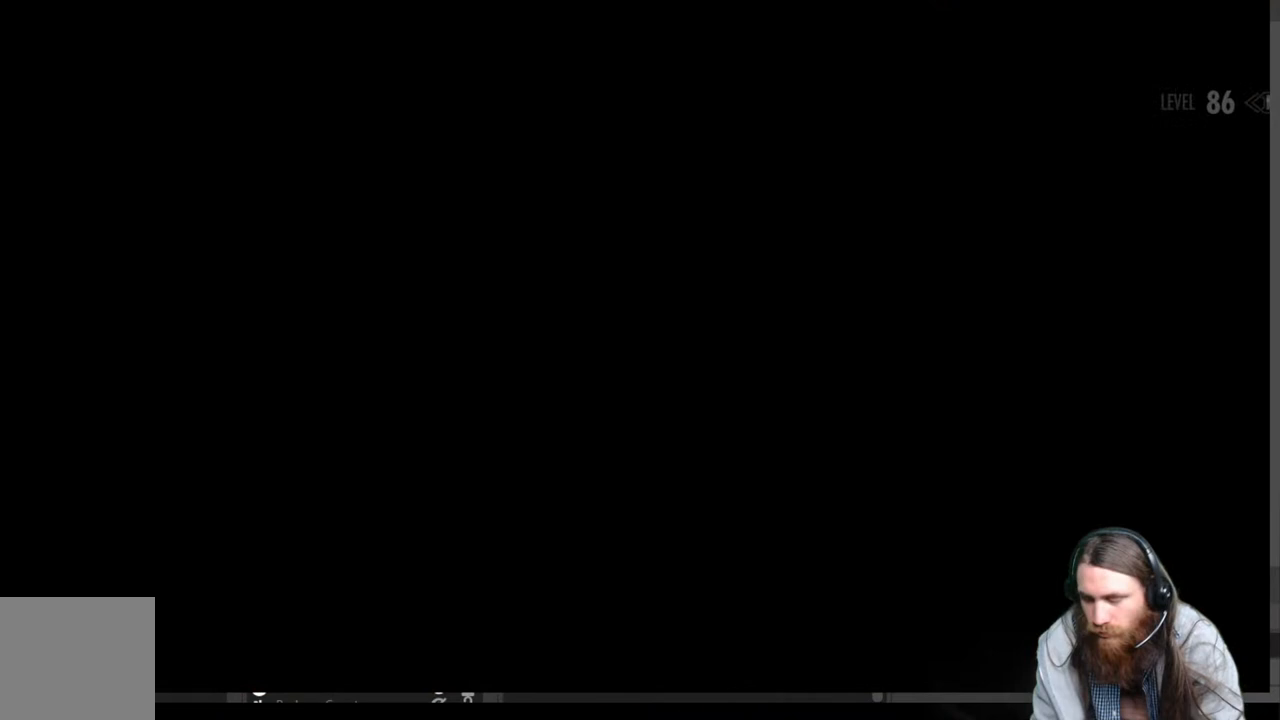
{"buttons": [], "left_stick": "center", "right_stick": "center", "events": []}
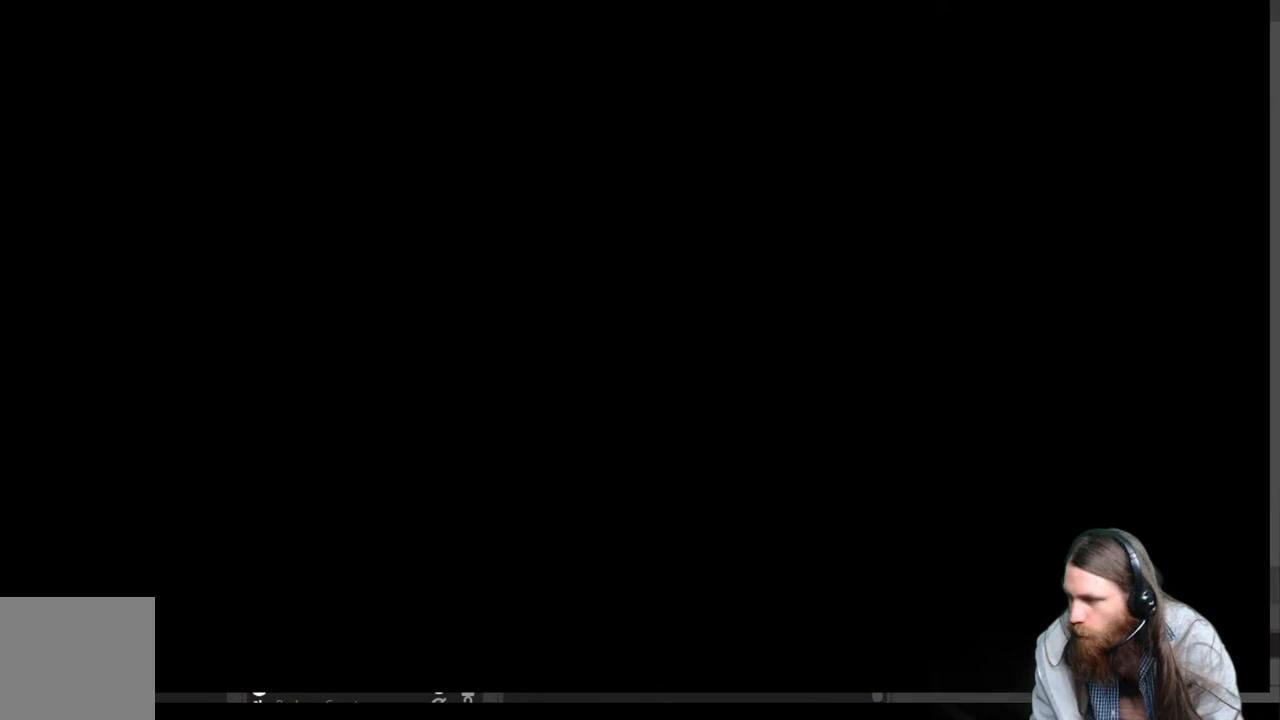
{"buttons": [], "left_stick": "center", "right_stick": "center", "events": []}
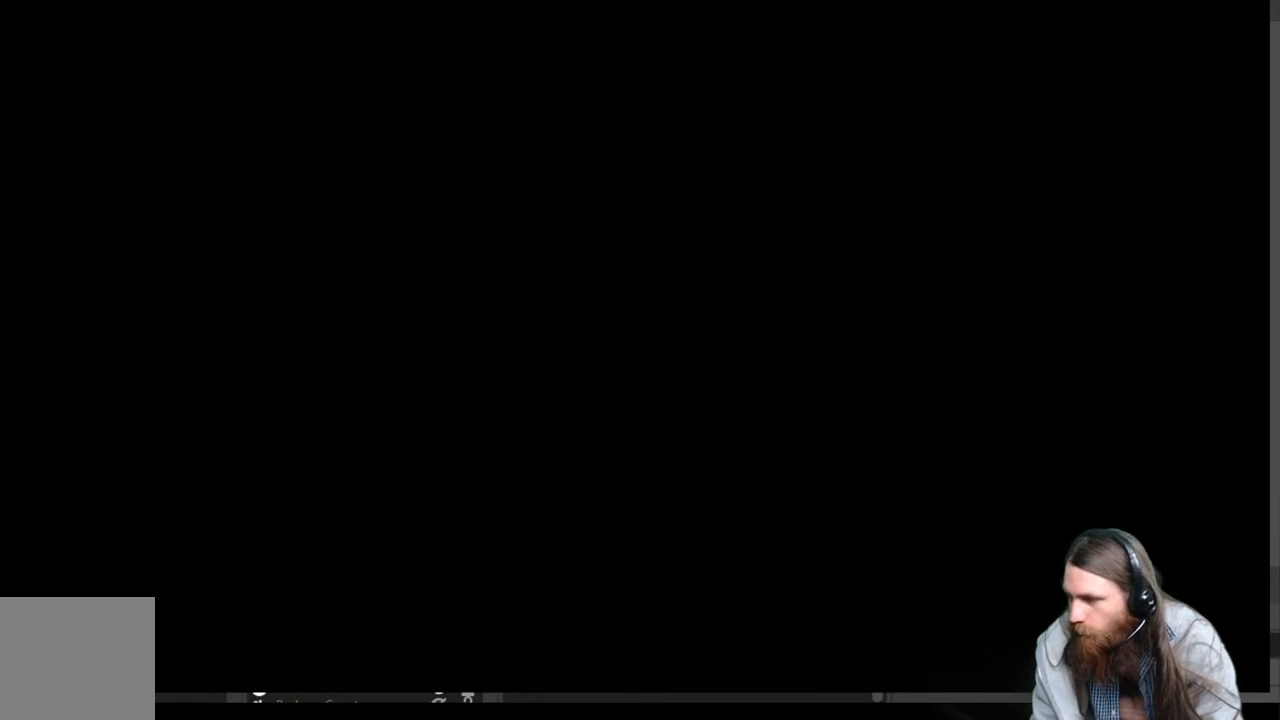
{"buttons": [], "left_stick": "center", "right_stick": "center", "events": []}
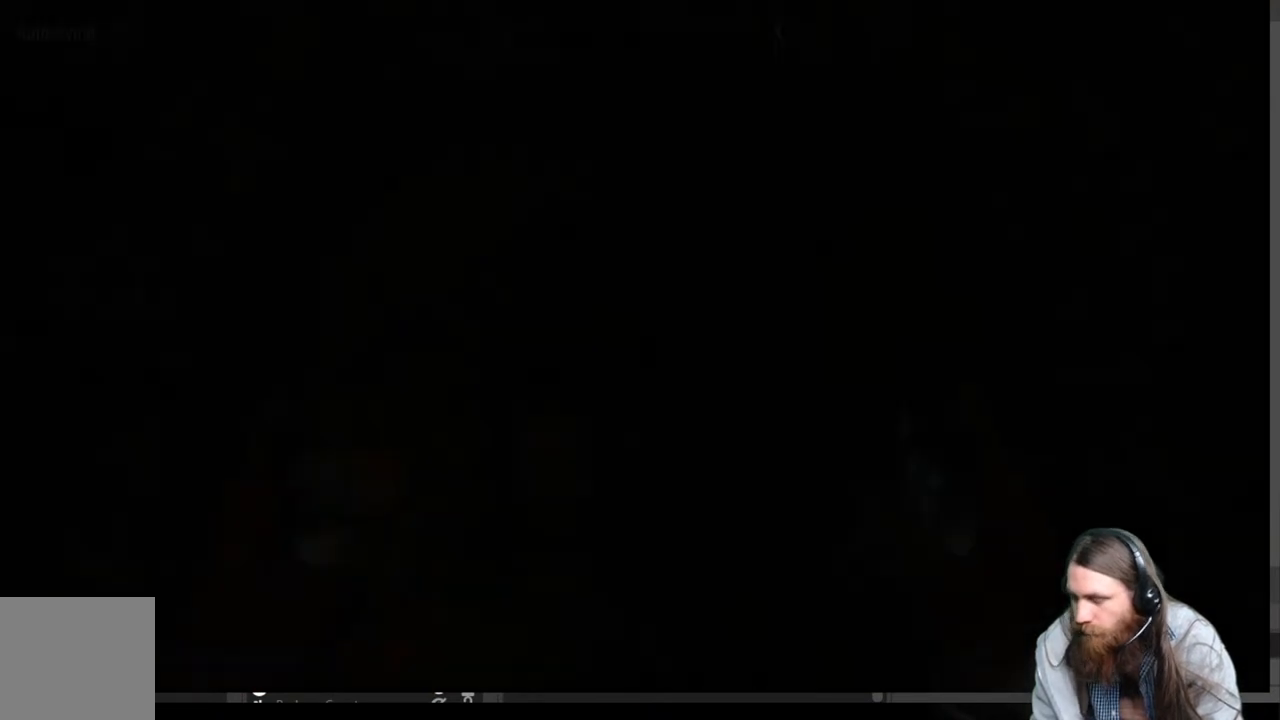
{"buttons": [], "left_stick": "center", "right_stick": "center", "events": []}
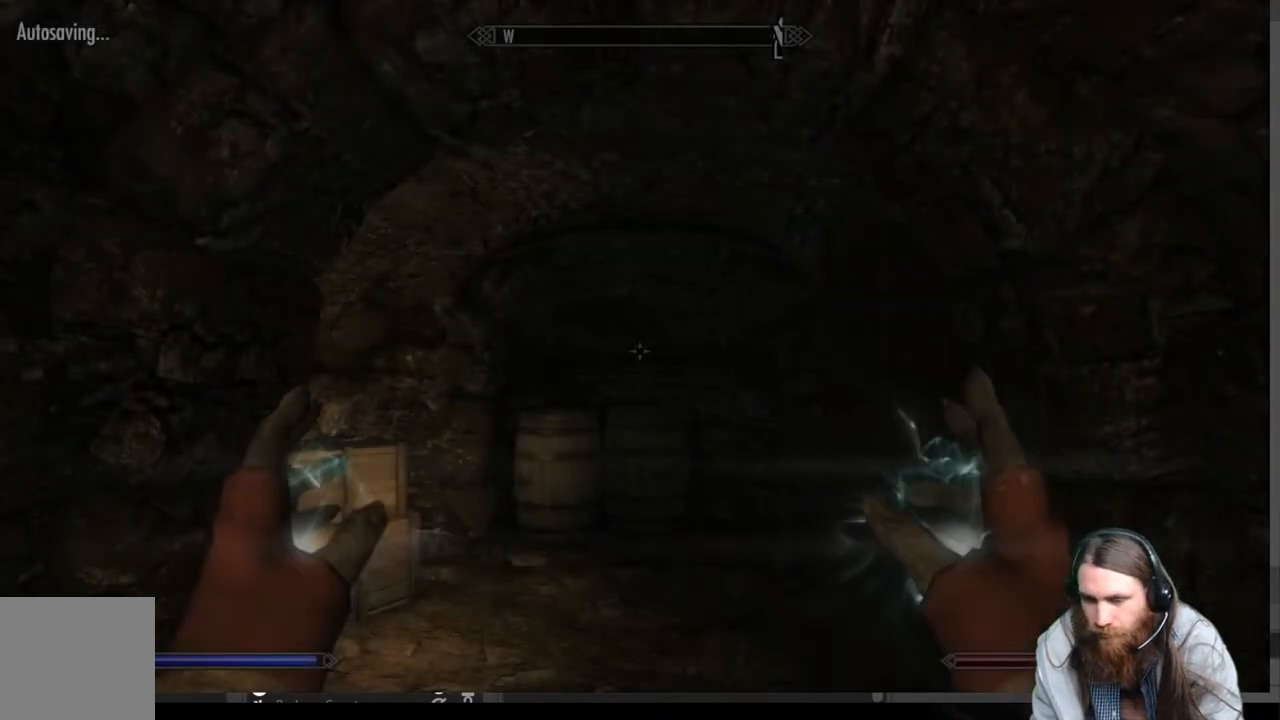
{"buttons": [], "left_stick": "left", "right_stick": "down-right", "events": [[133, "right_stick", "down-right"], [217, "left_stick", "left"]]}
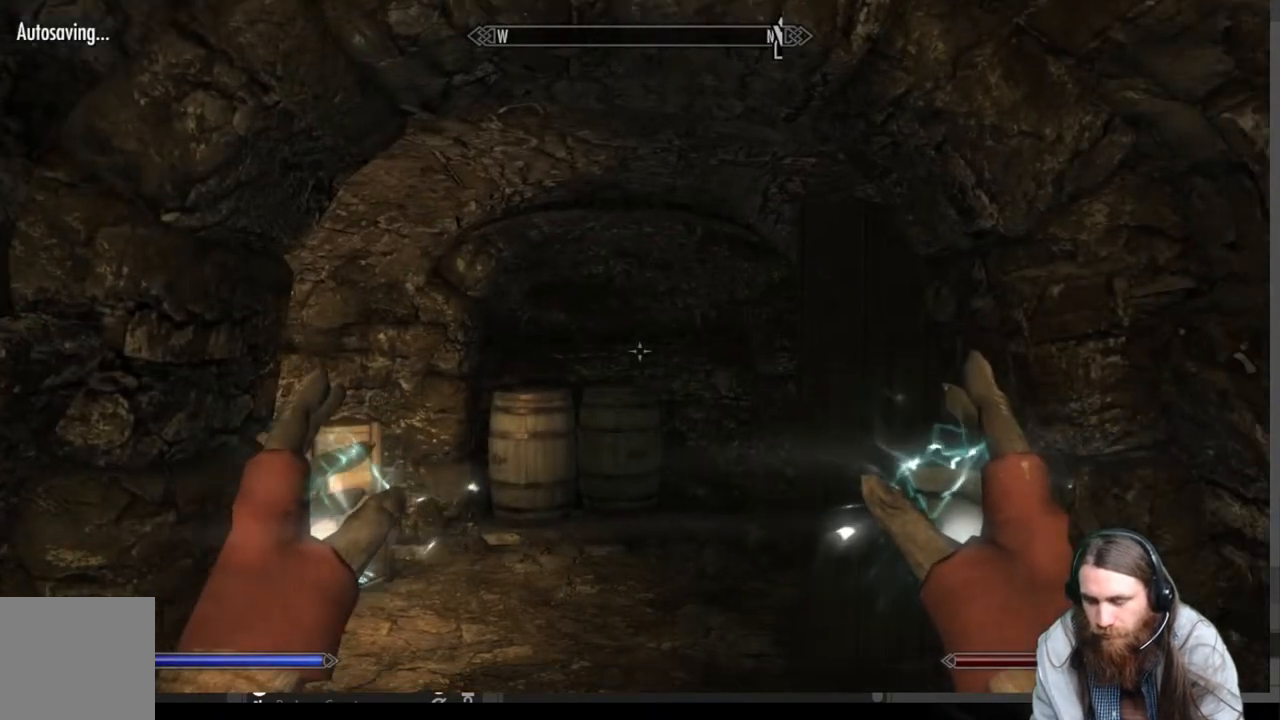
{"buttons": [], "left_stick": "left", "right_stick": "down-right", "events": []}
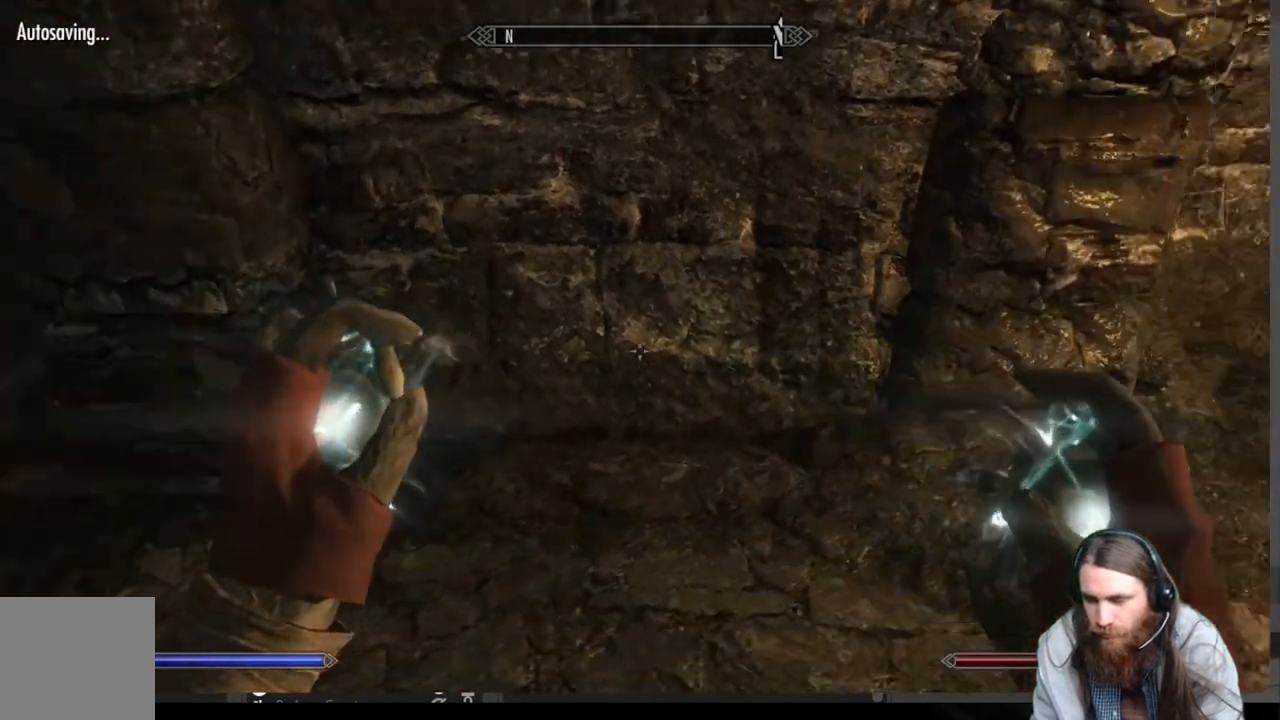
{"buttons": [], "left_stick": "up", "right_stick": "center", "events": [[183, "left_stick", "center"], [233, "right_stick", "center"], [400, "left_stick", "up"]]}
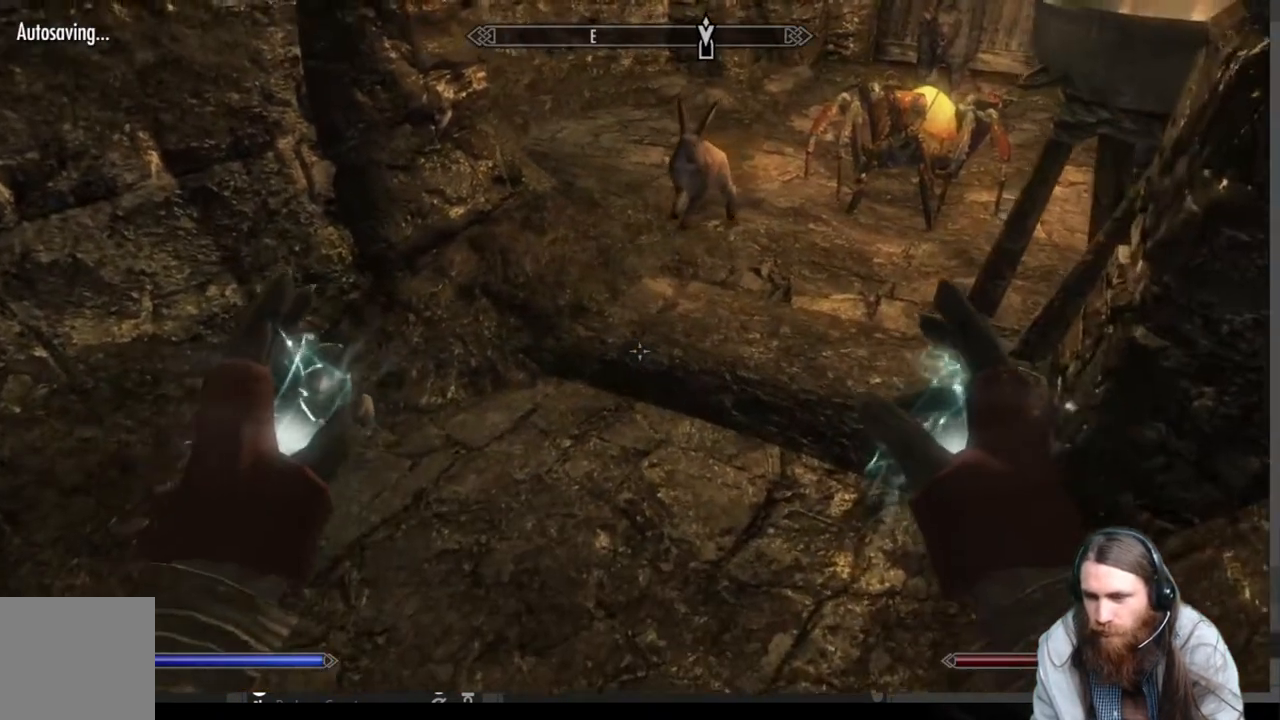
{"buttons": [], "left_stick": "up", "right_stick": "down-right", "events": [[133, "right_stick", "down-right"]]}
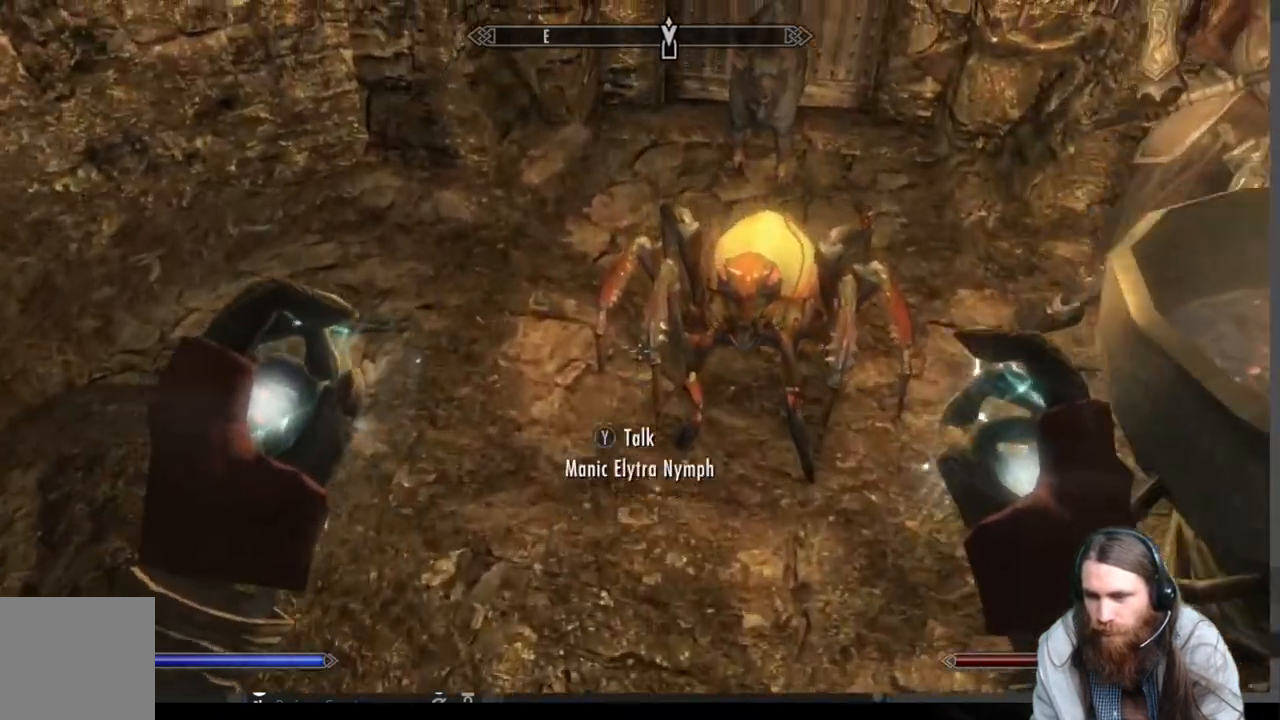
{"buttons": [], "left_stick": "center", "right_stick": "center", "events": [[150, "left_stick", "center"], [267, "Y", "down"], [300, "right_stick", "center"], [367, "Y", "up"]]}
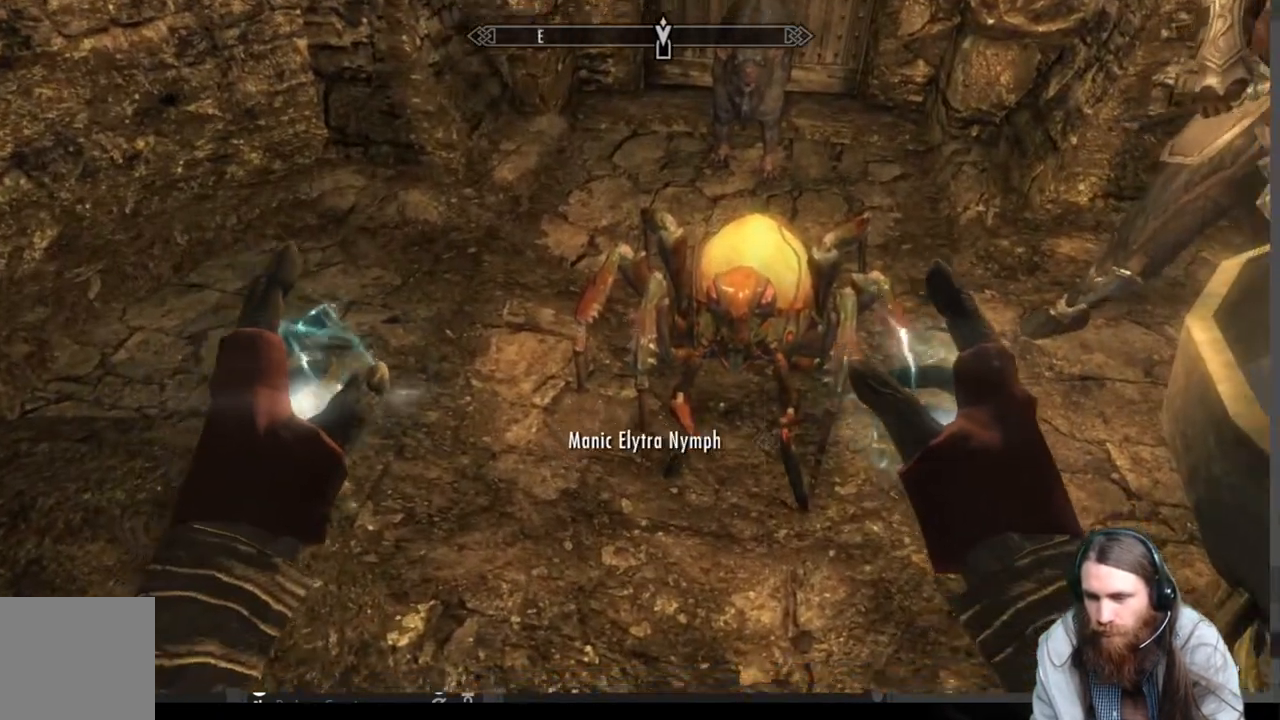
{"buttons": ["DPAD_DOWN"], "left_stick": "center", "right_stick": "center", "events": [[483, "DPAD_DOWN", "down"]]}
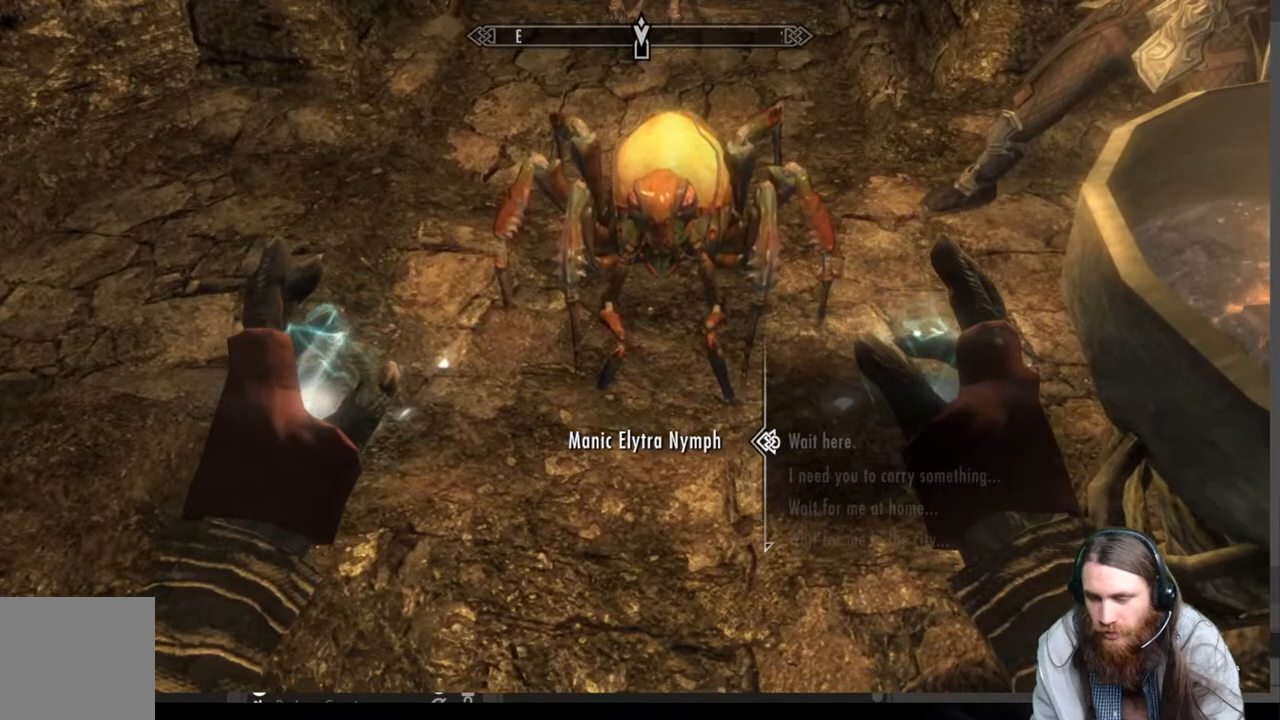
{"buttons": ["DPAD_DOWN"], "left_stick": "center", "right_stick": "center", "events": [[67, "DPAD_DOWN", "up"], [183, "DPAD_DOWN", "down"], [283, "DPAD_DOWN", "up"], [433, "DPAD_DOWN", "down"]]}
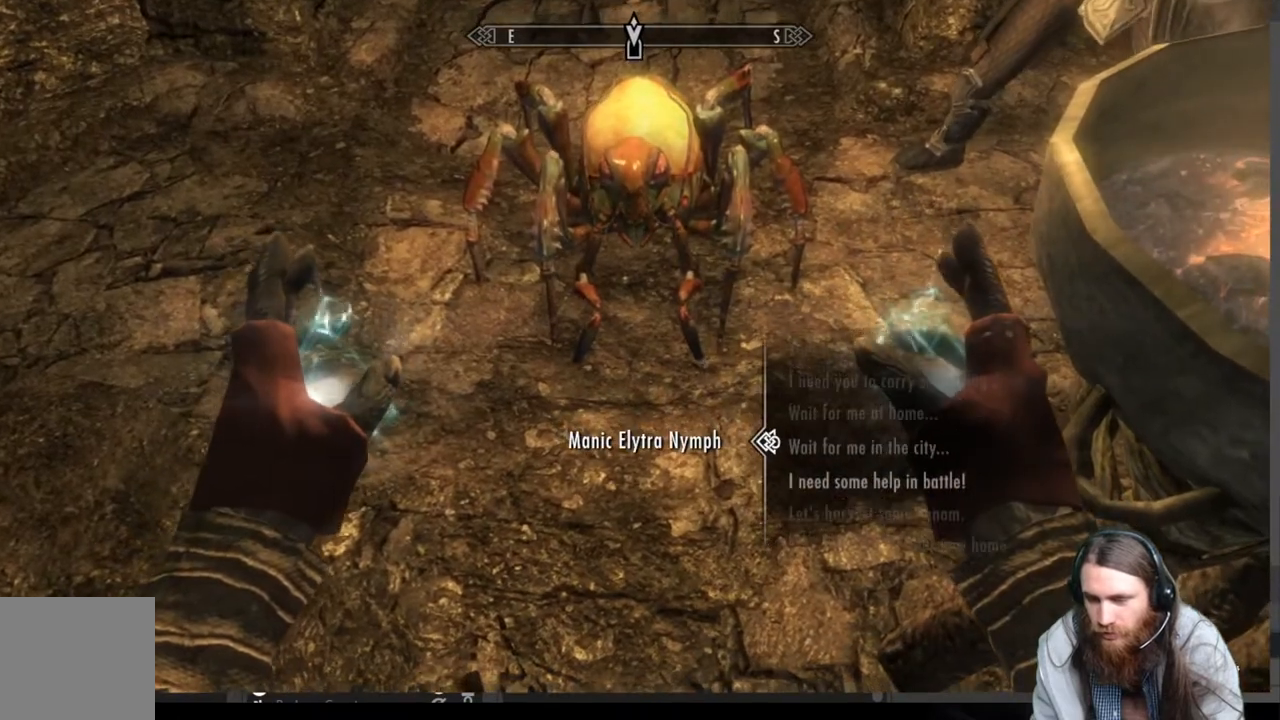
{"buttons": [], "left_stick": "center", "right_stick": "center", "events": [[50, "DPAD_DOWN", "up"], [133, "DPAD_DOWN", "down"], [233, "DPAD_DOWN", "up"], [317, "DPAD_DOWN", "down"], [450, "DPAD_DOWN", "up"]]}
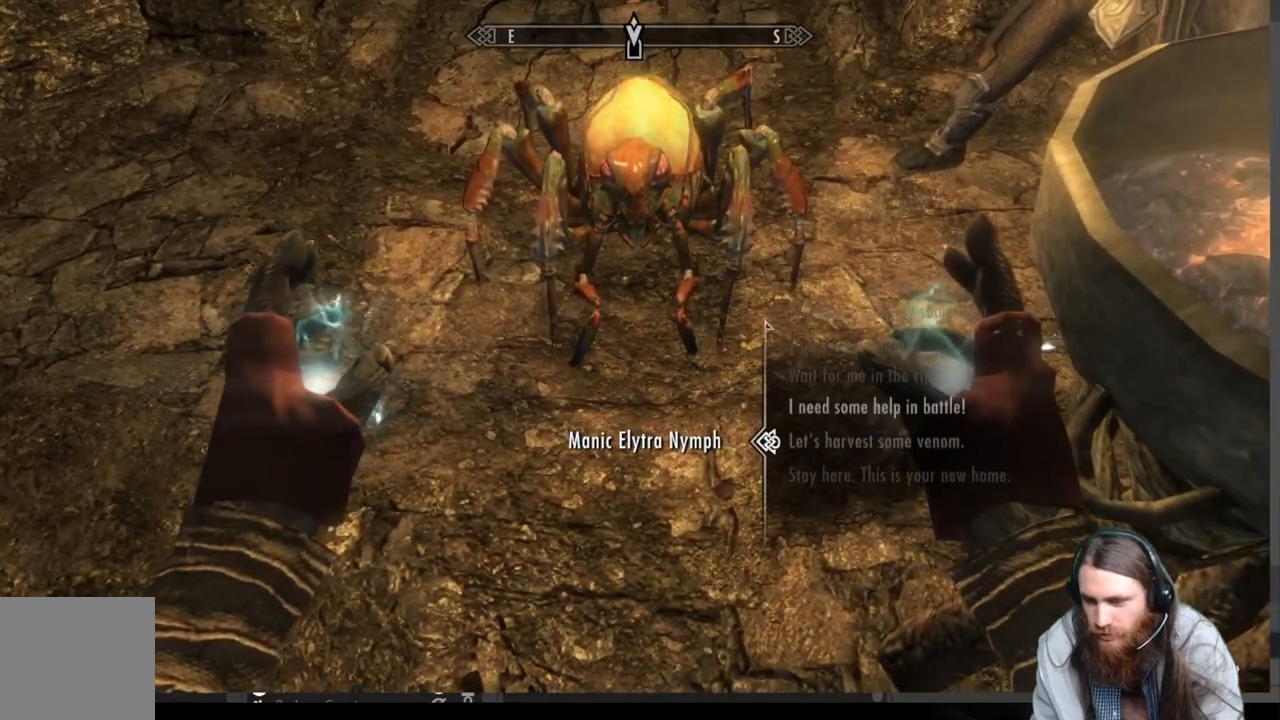
{"buttons": [], "left_stick": "center", "right_stick": "center", "events": [[233, "A", "down"], [383, "A", "up"]]}
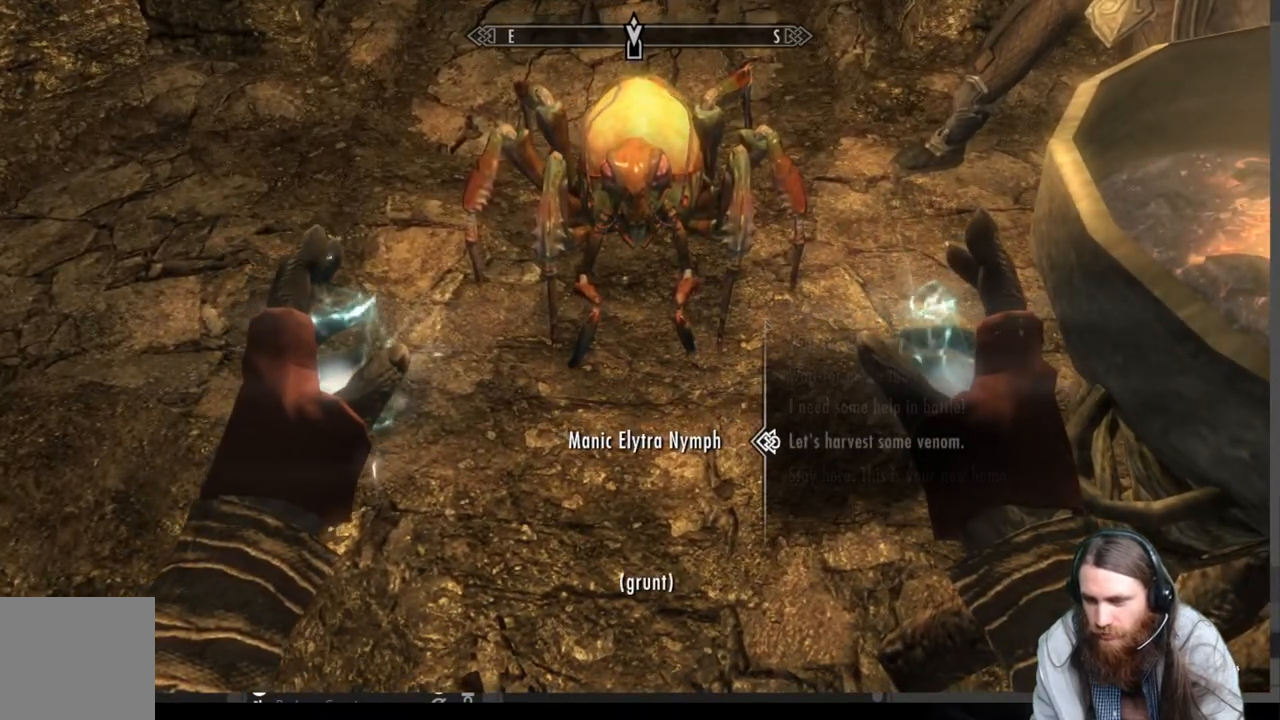
{"buttons": [], "left_stick": "center", "right_stick": "center", "events": [[233, "A", "down"], [367, "A", "up"]]}
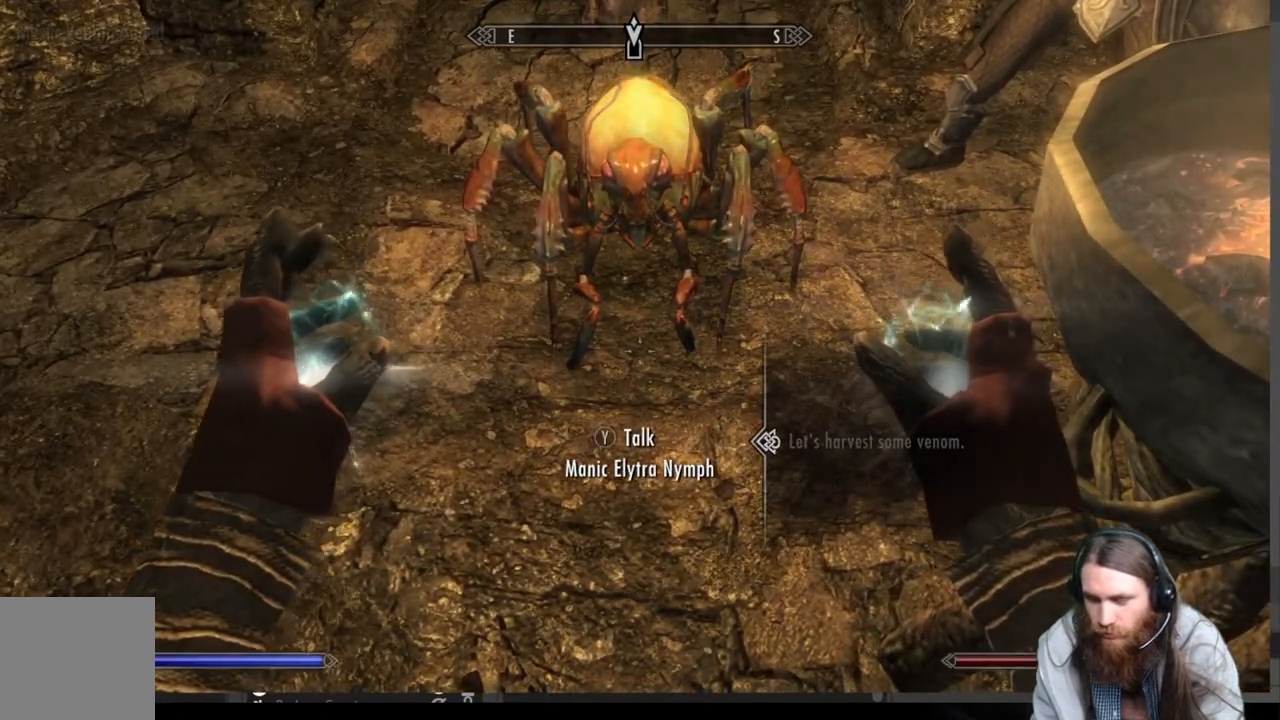
{"buttons": [], "left_stick": "down-left", "right_stick": "left", "events": [[217, "right_stick", "left"], [333, "left_stick", "down"], [400, "left_stick", "down-left"]]}
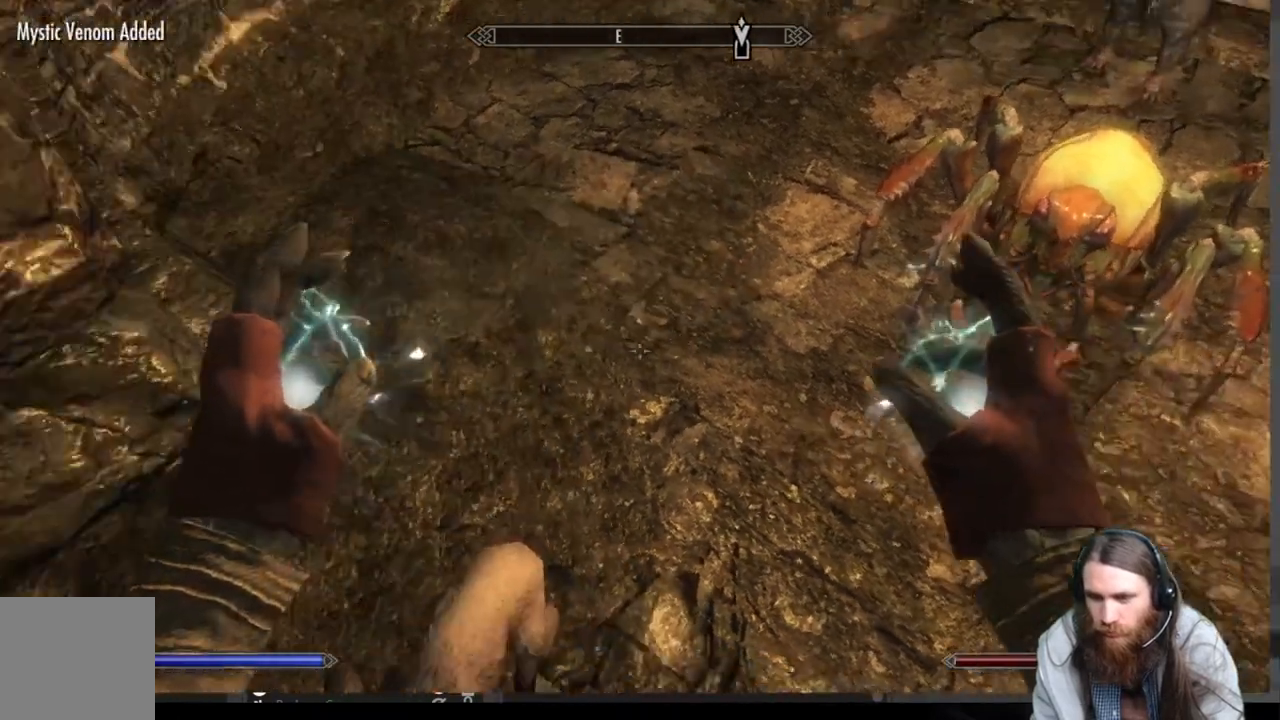
{"buttons": [], "left_stick": "left", "right_stick": "up-left", "events": [[350, "right_stick", "up-left"], [367, "left_stick", "left"]]}
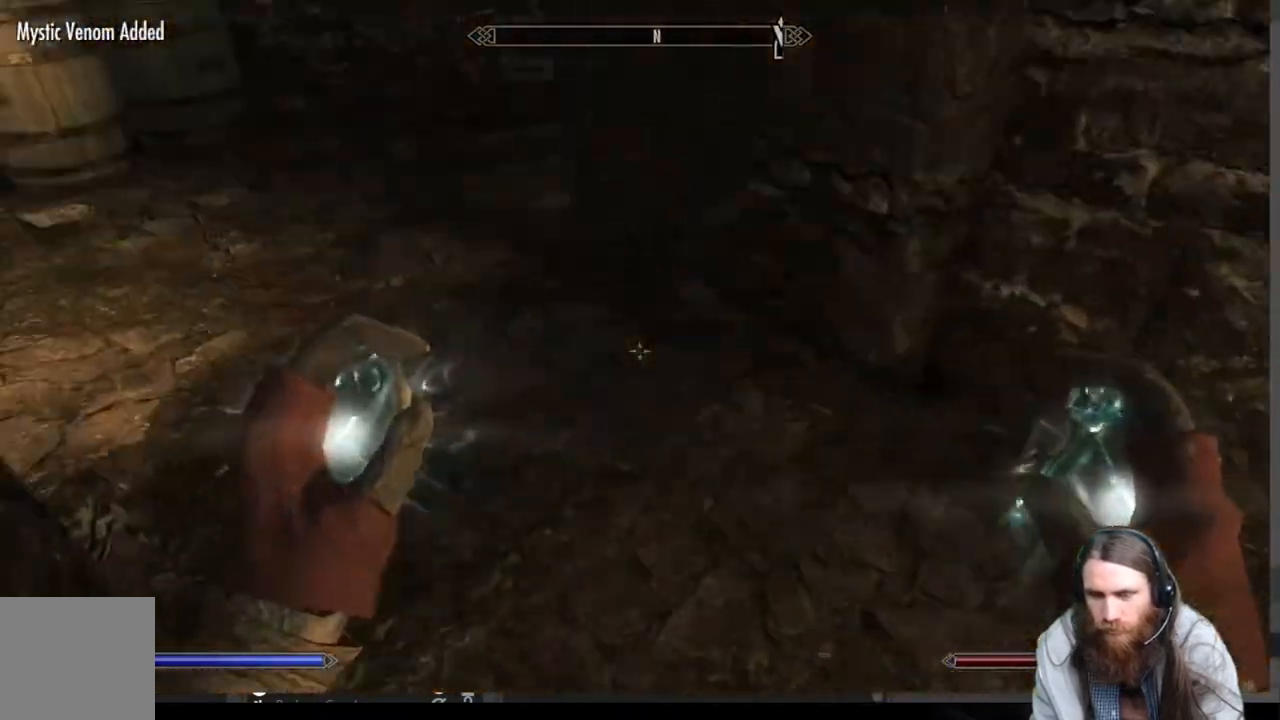
{"buttons": [], "left_stick": "up", "right_stick": "right", "events": [[133, "left_stick", "up"], [367, "right_stick", "center"], [500, "right_stick", "right"]]}
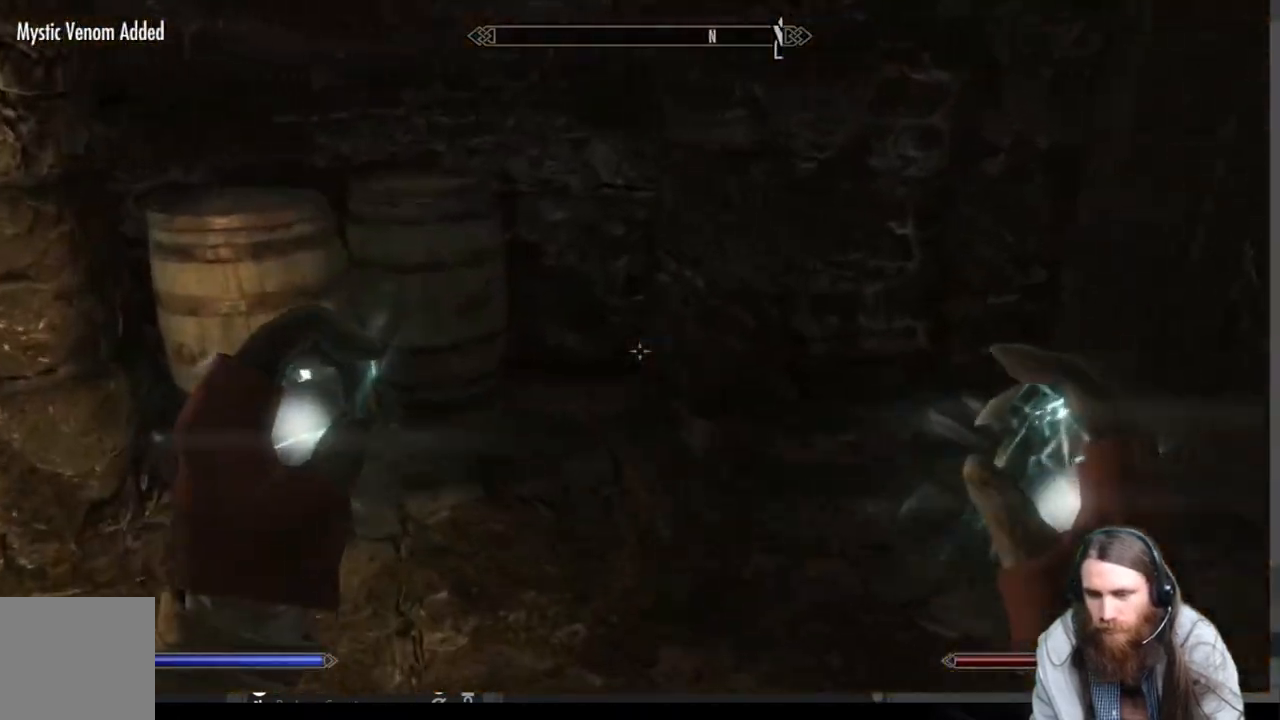
{"buttons": [], "left_stick": "up", "right_stick": "center", "events": [[283, "right_stick", "center"]]}
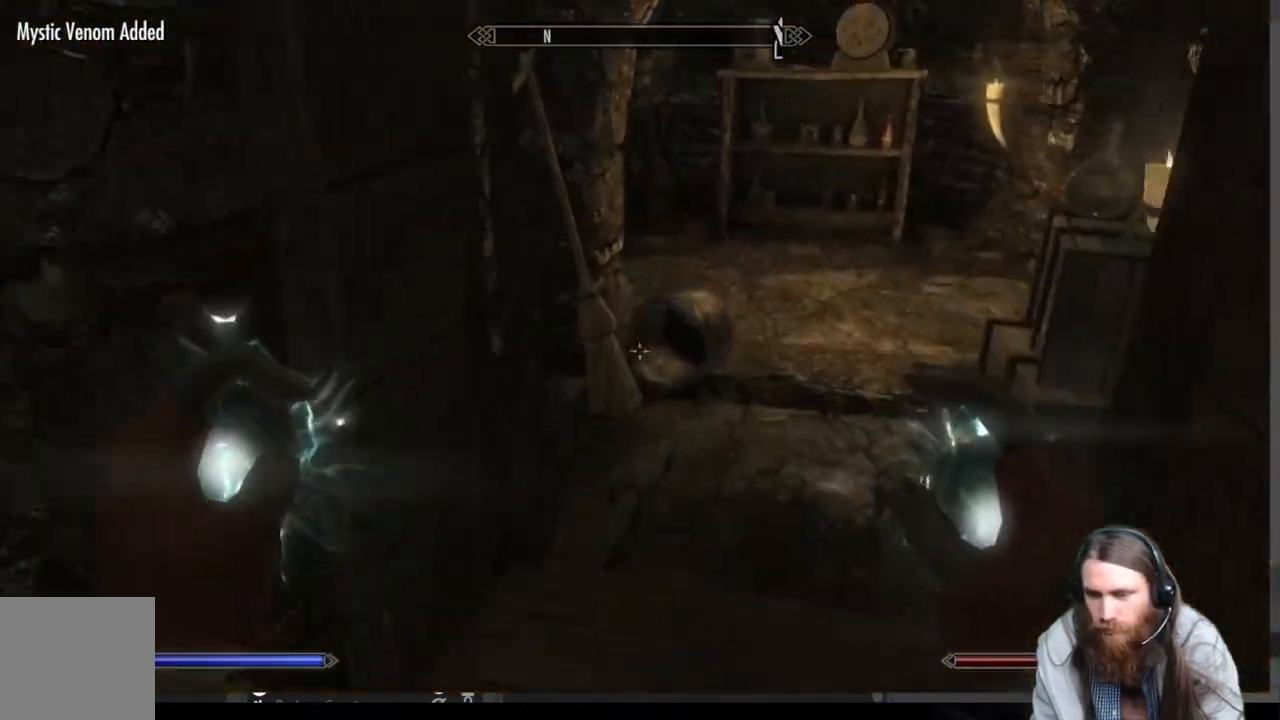
{"buttons": [], "left_stick": "up", "right_stick": "center", "events": []}
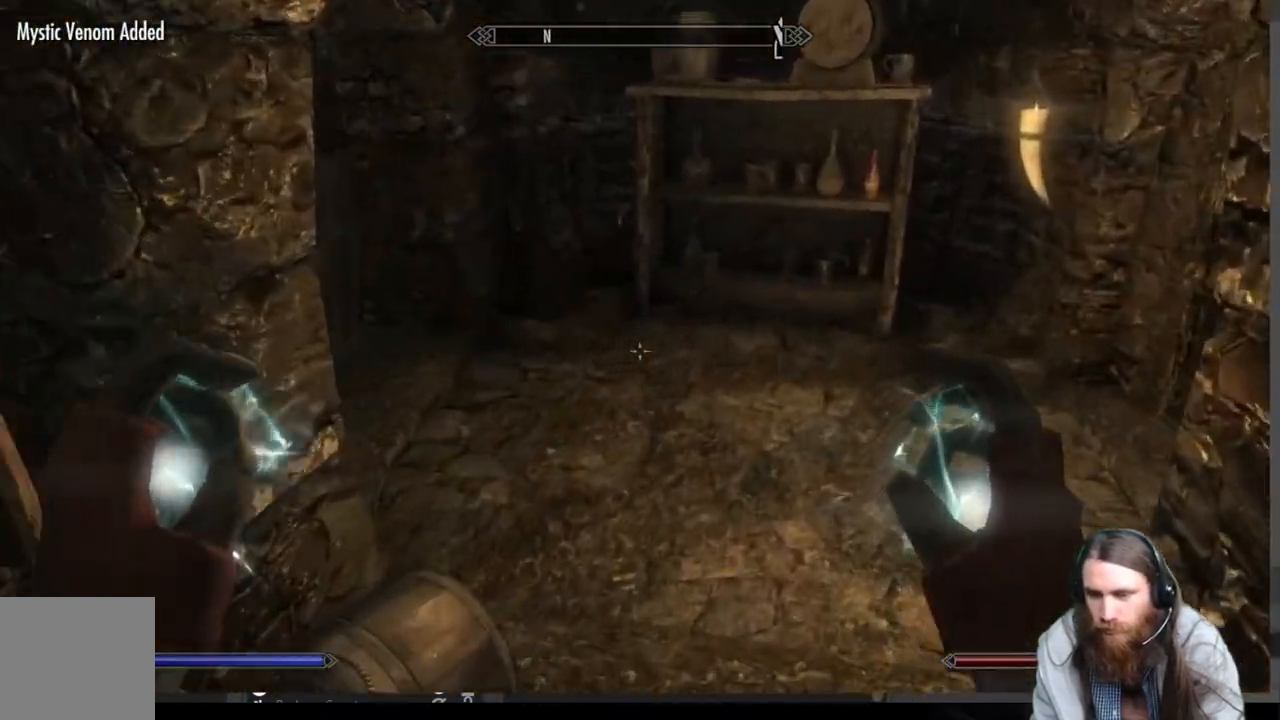
{"buttons": [], "left_stick": "up", "right_stick": "left", "events": [[167, "right_stick", "left"]]}
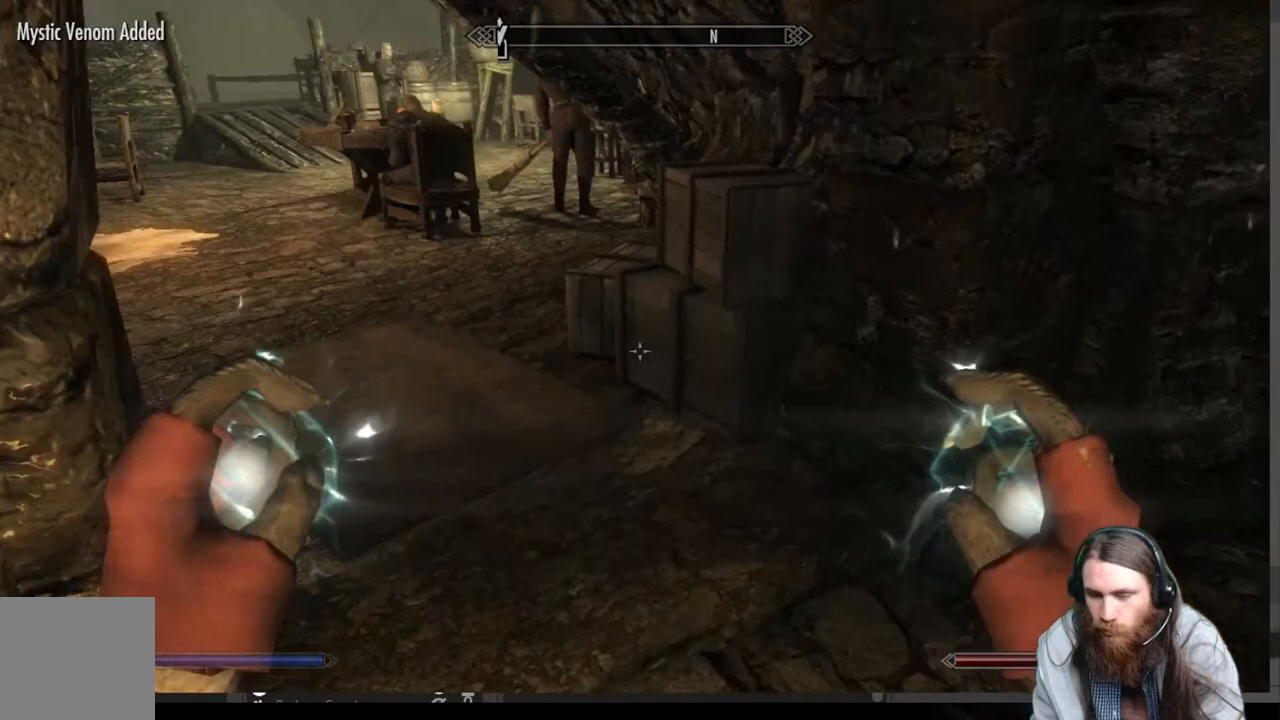
{"buttons": [], "left_stick": "up", "right_stick": "left", "events": []}
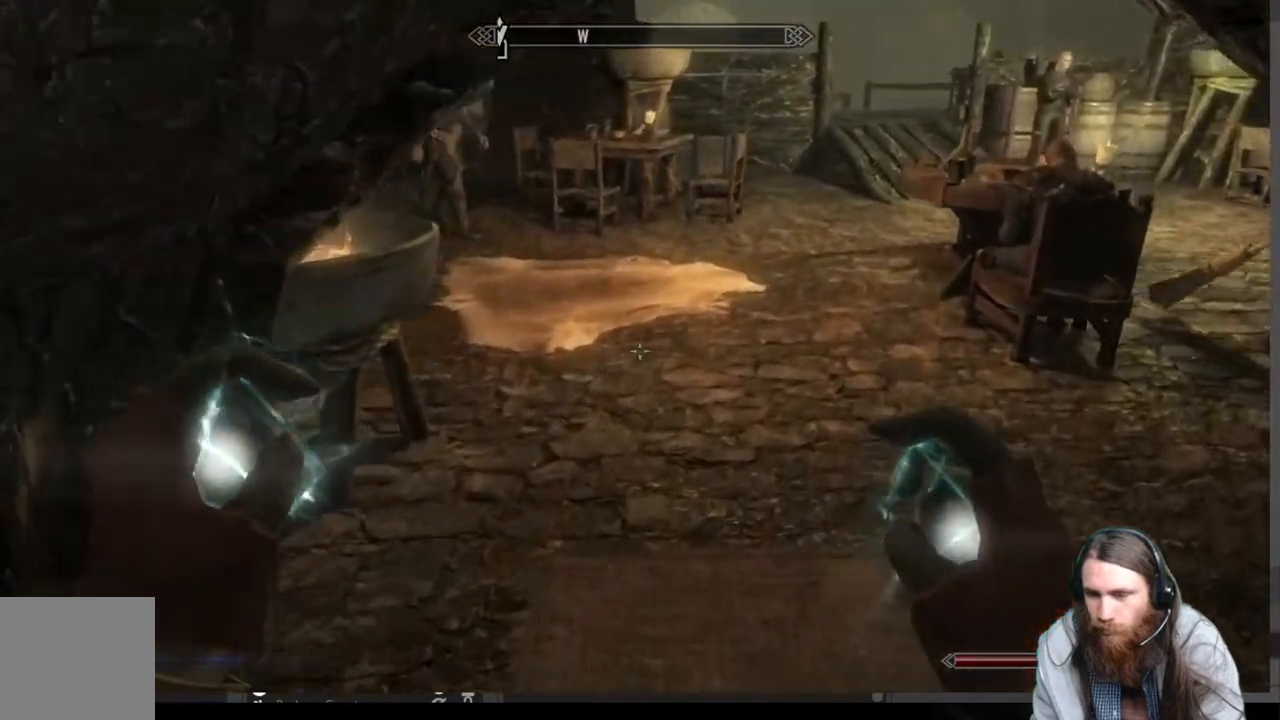
{"buttons": [], "left_stick": "up-left", "right_stick": "right", "events": [[233, "right_stick", "right"], [433, "left_stick", "up-left"]]}
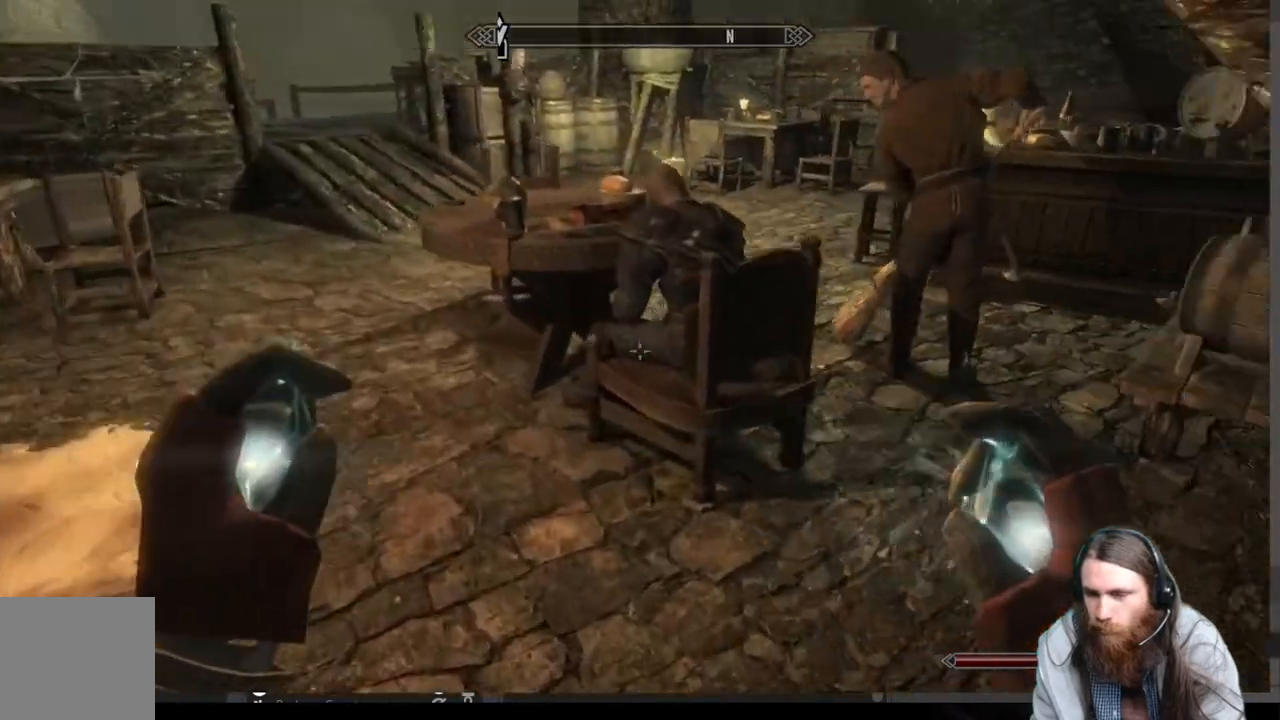
{"buttons": [], "left_stick": "up-right", "right_stick": "center", "events": [[117, "right_stick", "center"], [233, "left_stick", "up-right"]]}
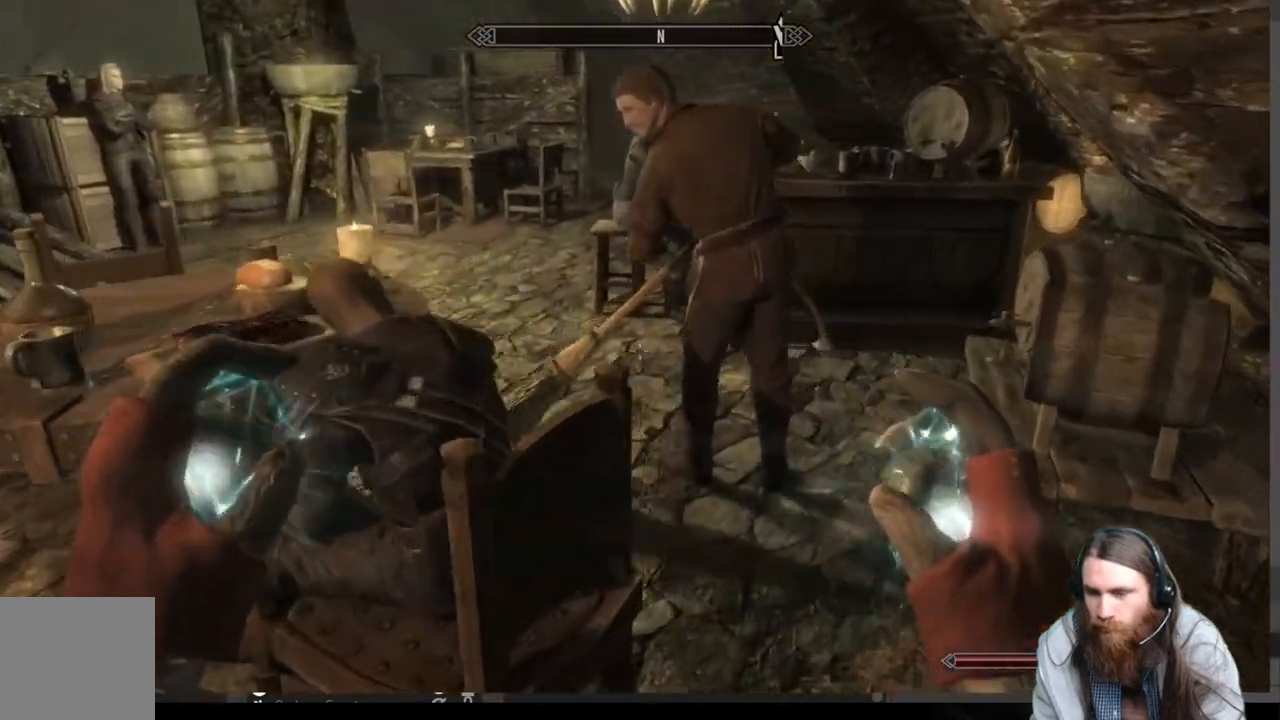
{"buttons": [], "left_stick": "center", "right_stick": "center", "events": [[33, "left_stick", "up"], [200, "Y", "down"], [233, "left_stick", "center"], [350, "Y", "up"]]}